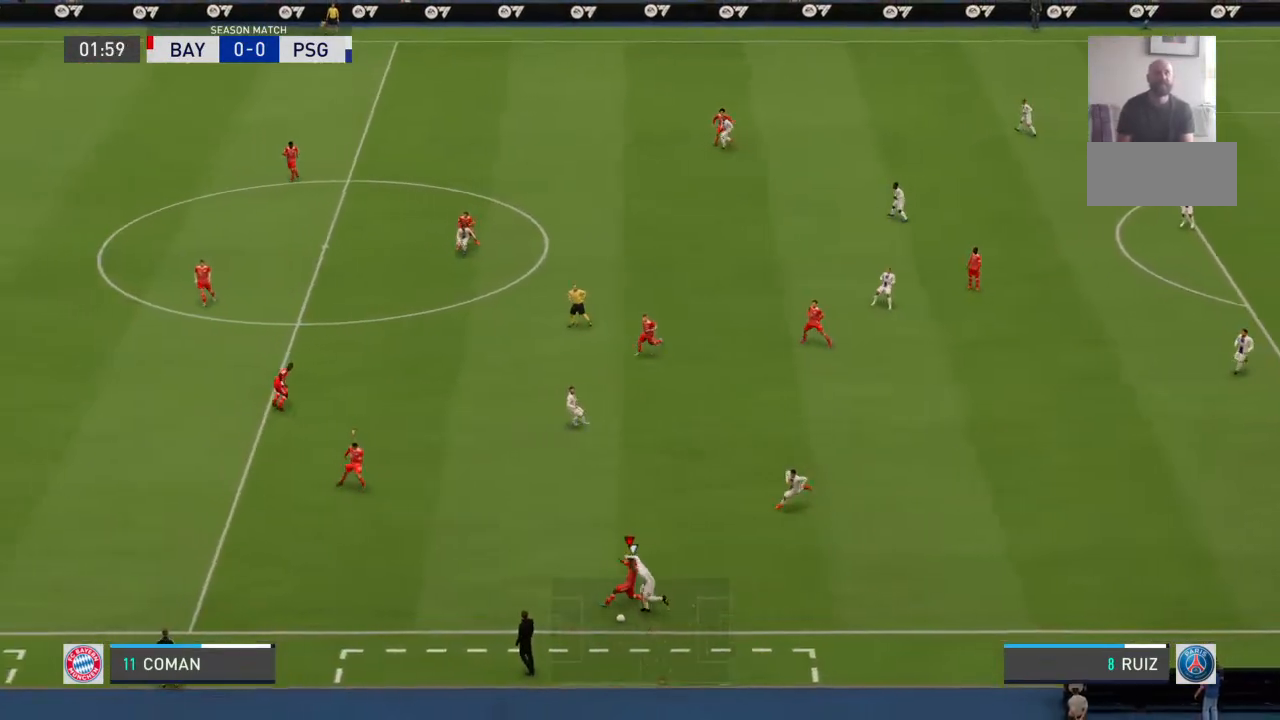
Gameplay with a controller (PlayStation layout); each line is a JSON object with the inputs held at the frame after it. "events" lists button and stick changes between this image and that frame as [ms after this image, input, new state], when the widget could be followed in between. Not read: DPAD_UP L1 L2 L3 R1 R2 R3 SELECT START TRIANGLE.
{"buttons": [], "left_stick": "down-left", "right_stick": "center", "events": []}
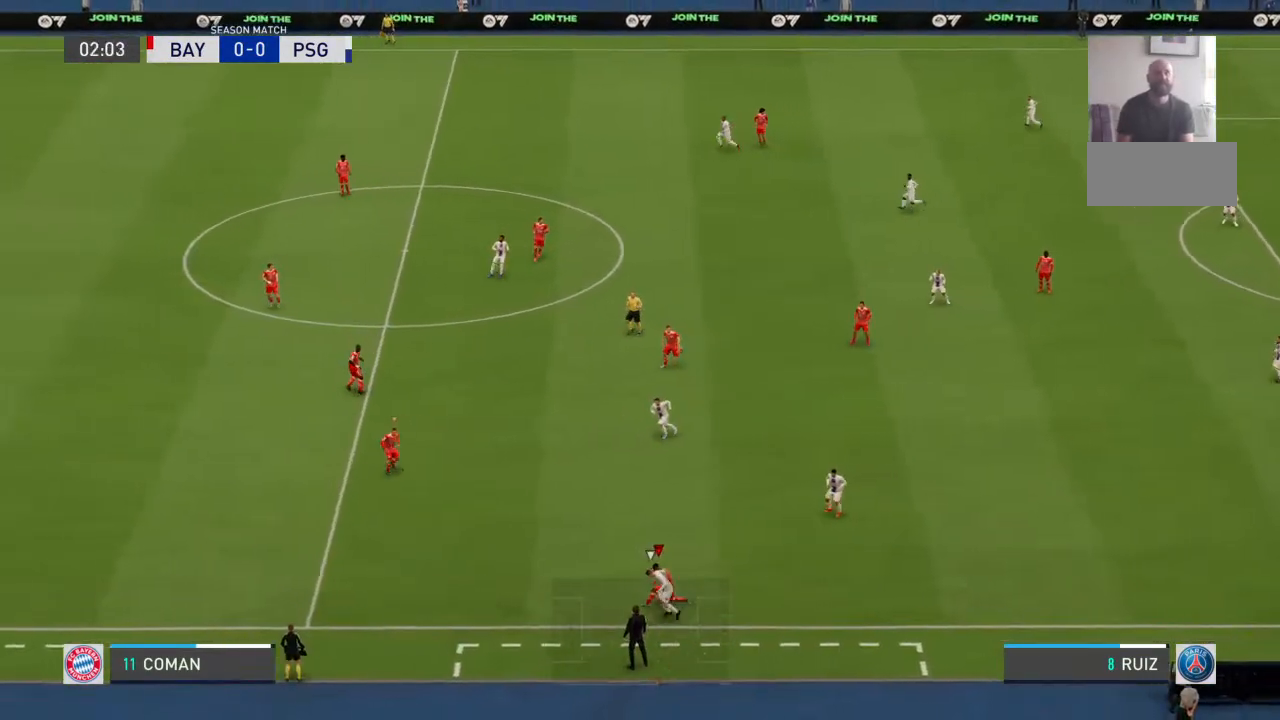
{"buttons": [], "left_stick": "down-left", "right_stick": "center", "events": []}
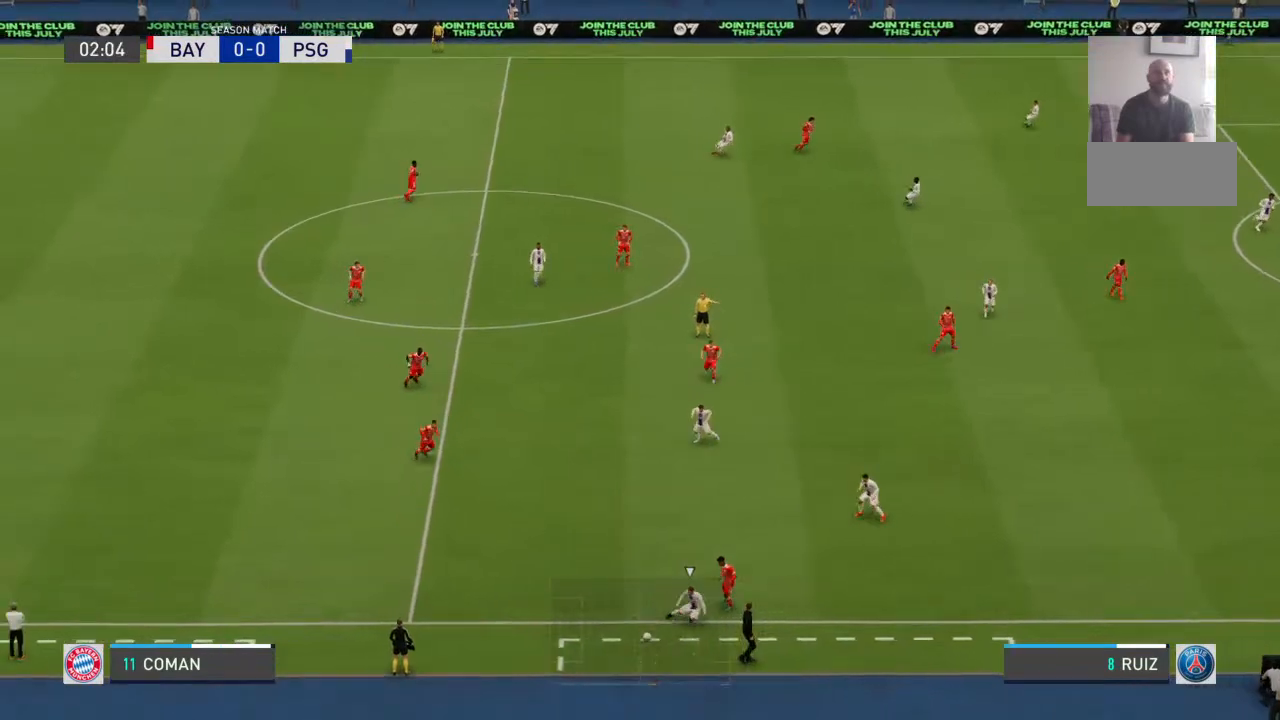
{"buttons": [], "left_stick": "center", "right_stick": "center", "events": [[333, "left_stick", "center"]]}
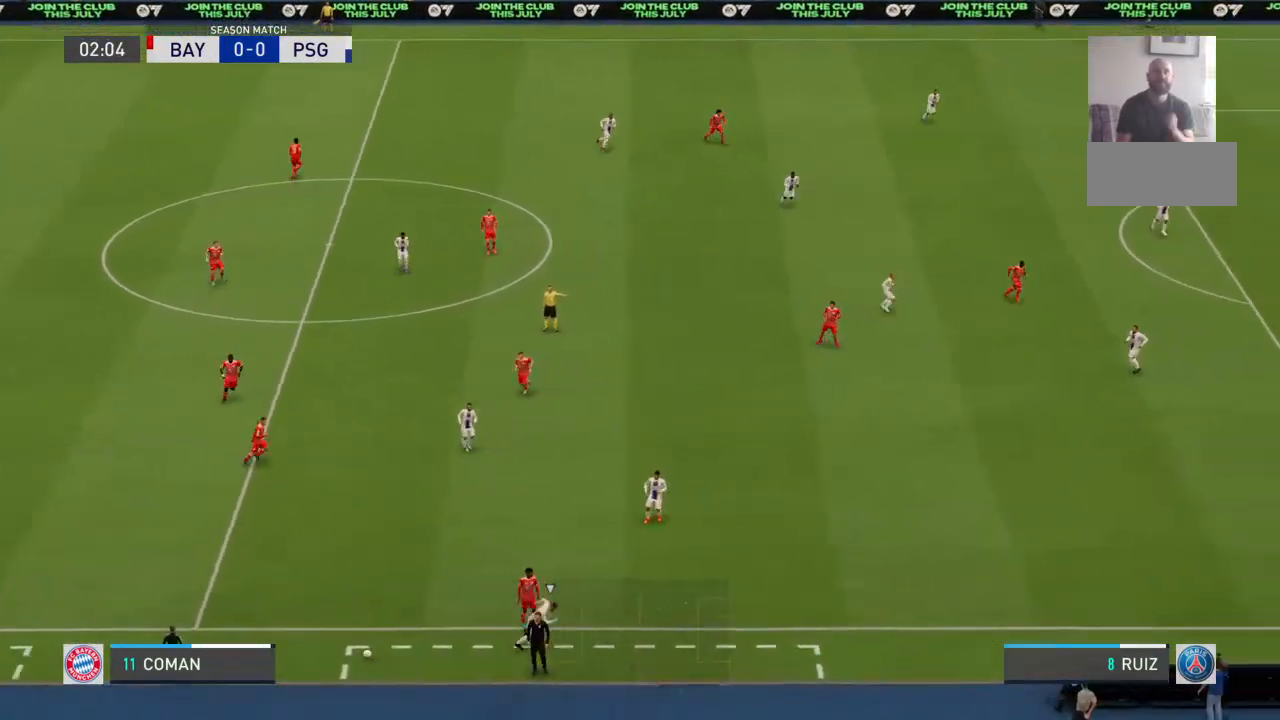
{"buttons": [], "left_stick": "center", "right_stick": "center", "events": []}
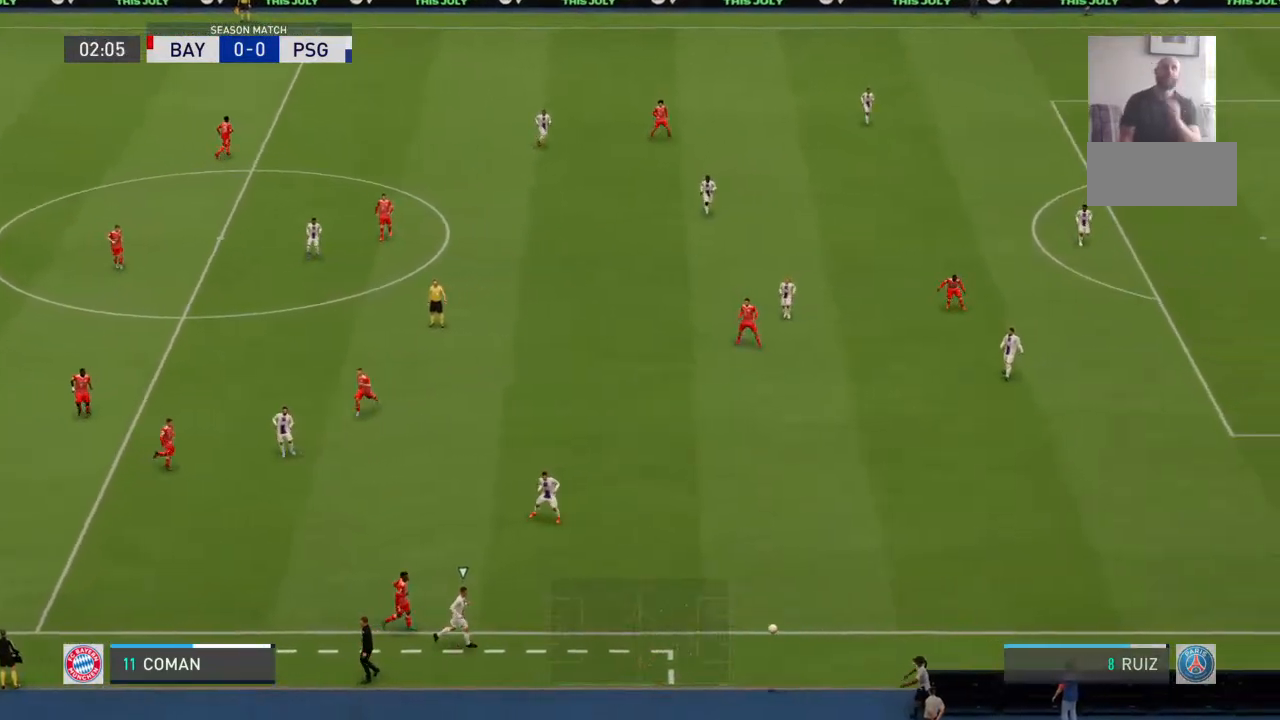
{"buttons": [], "left_stick": "center", "right_stick": "center", "events": []}
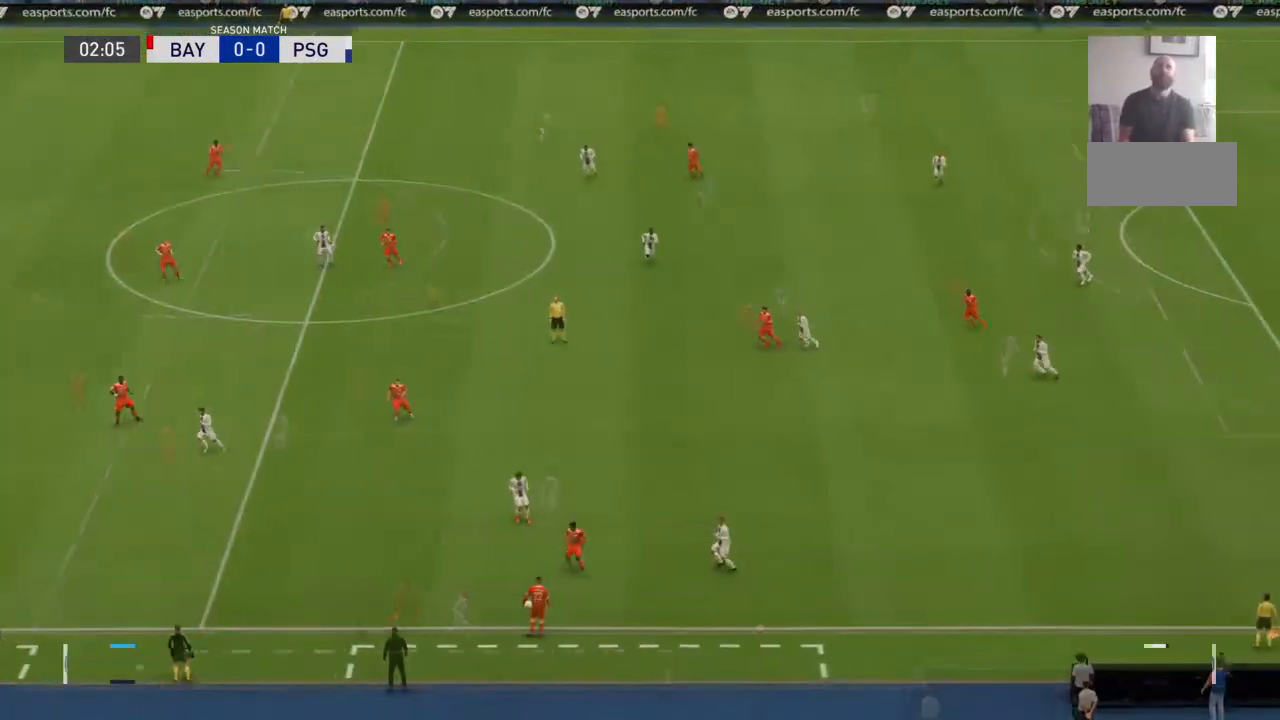
{"buttons": [], "left_stick": "center", "right_stick": "center", "events": []}
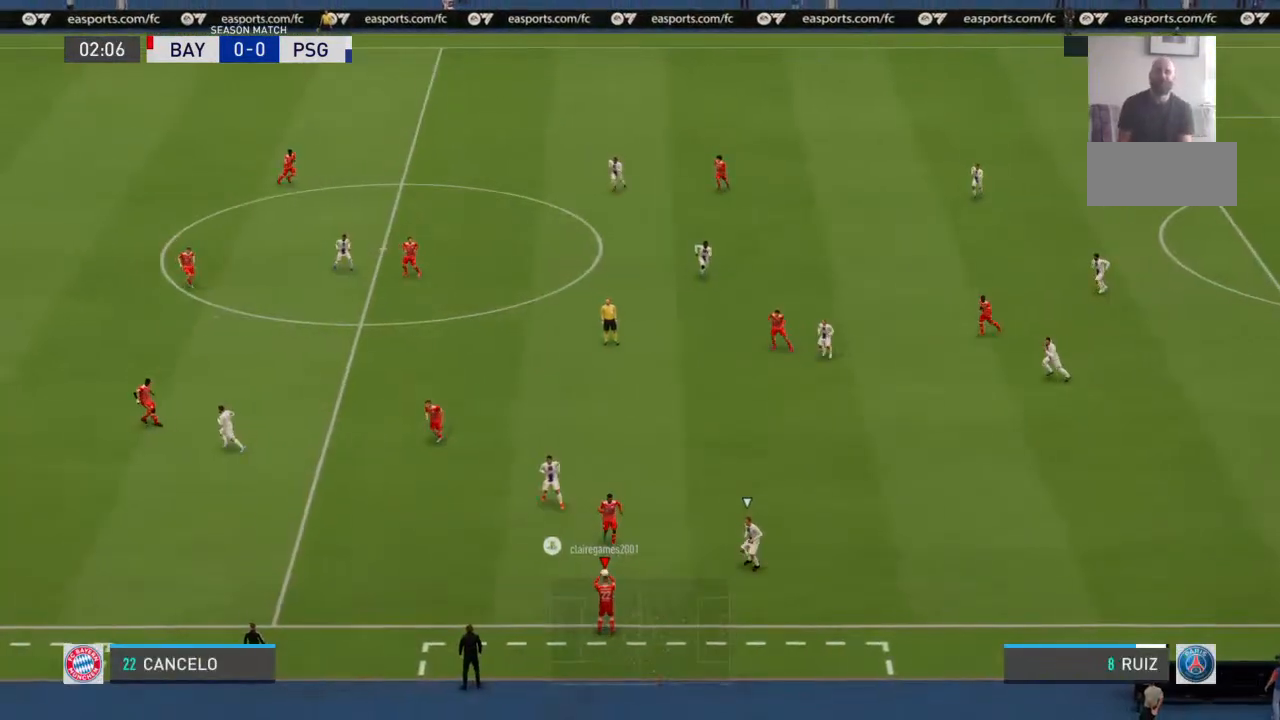
{"buttons": [], "left_stick": "center", "right_stick": "center", "events": []}
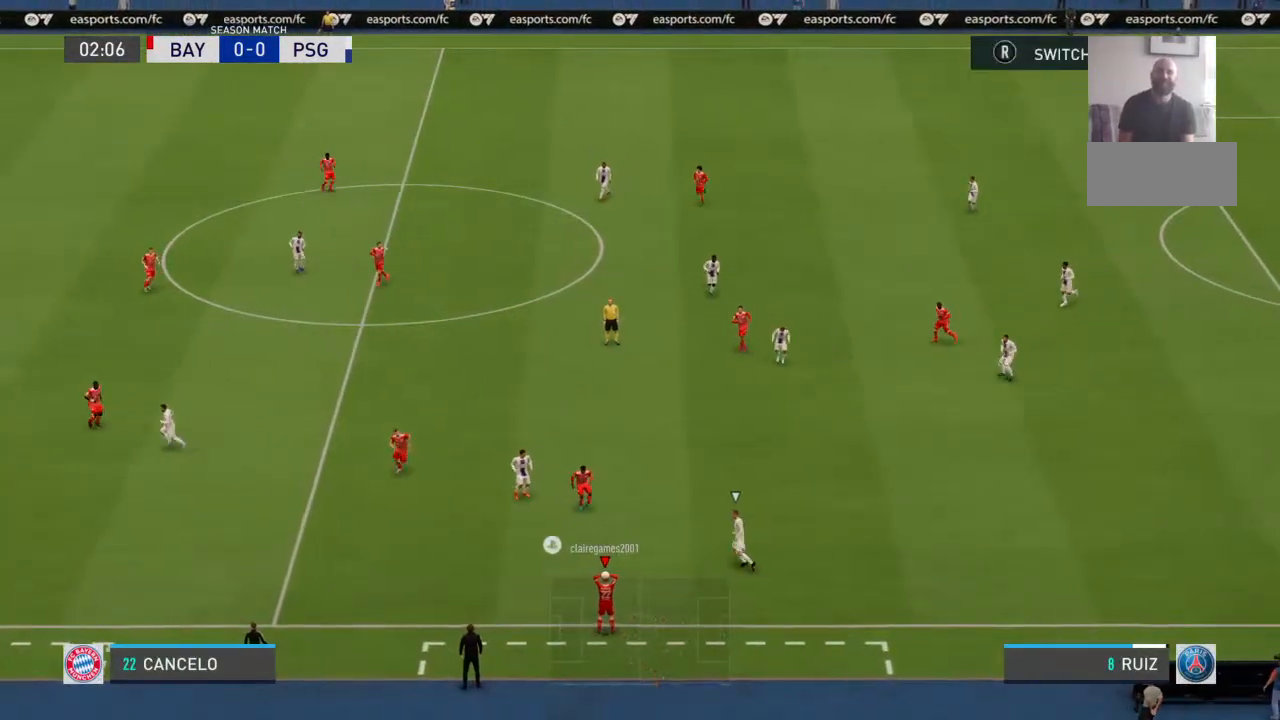
{"buttons": [], "left_stick": "center", "right_stick": "center", "events": []}
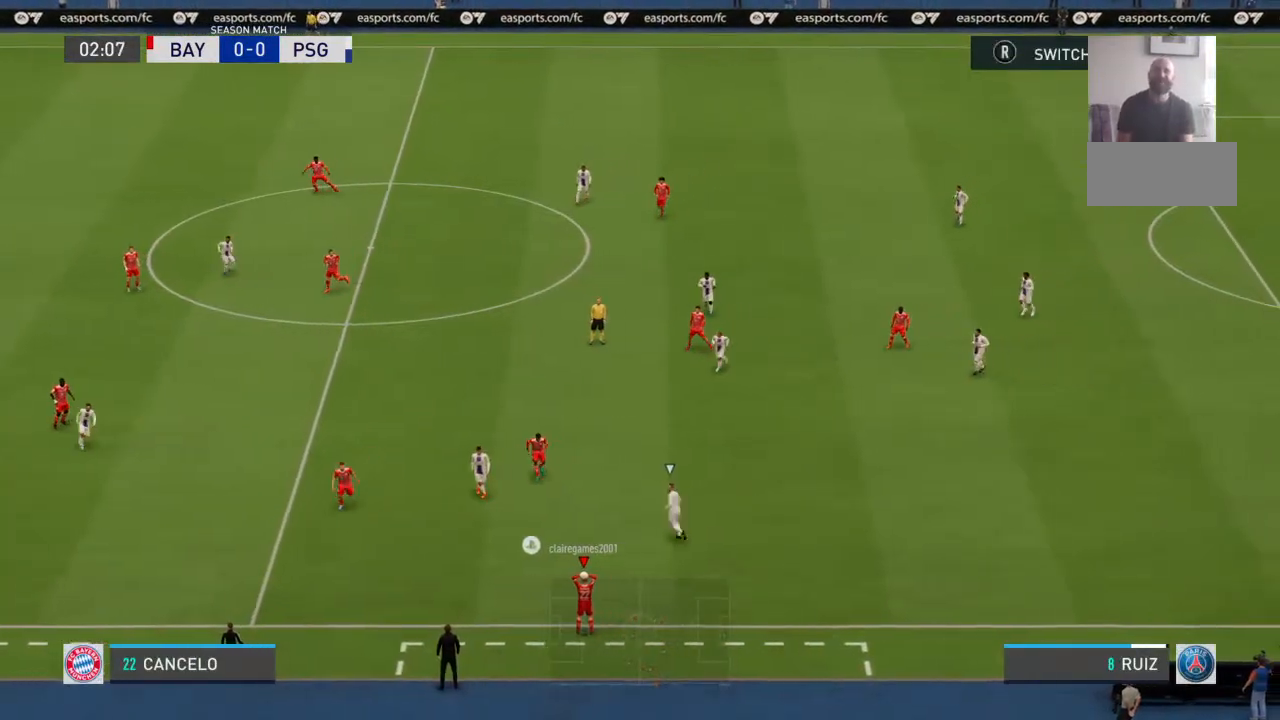
{"buttons": [], "left_stick": "left", "right_stick": "center", "events": [[367, "CROSS", "down"], [400, "left_stick", "left"], [500, "CROSS", "up"]]}
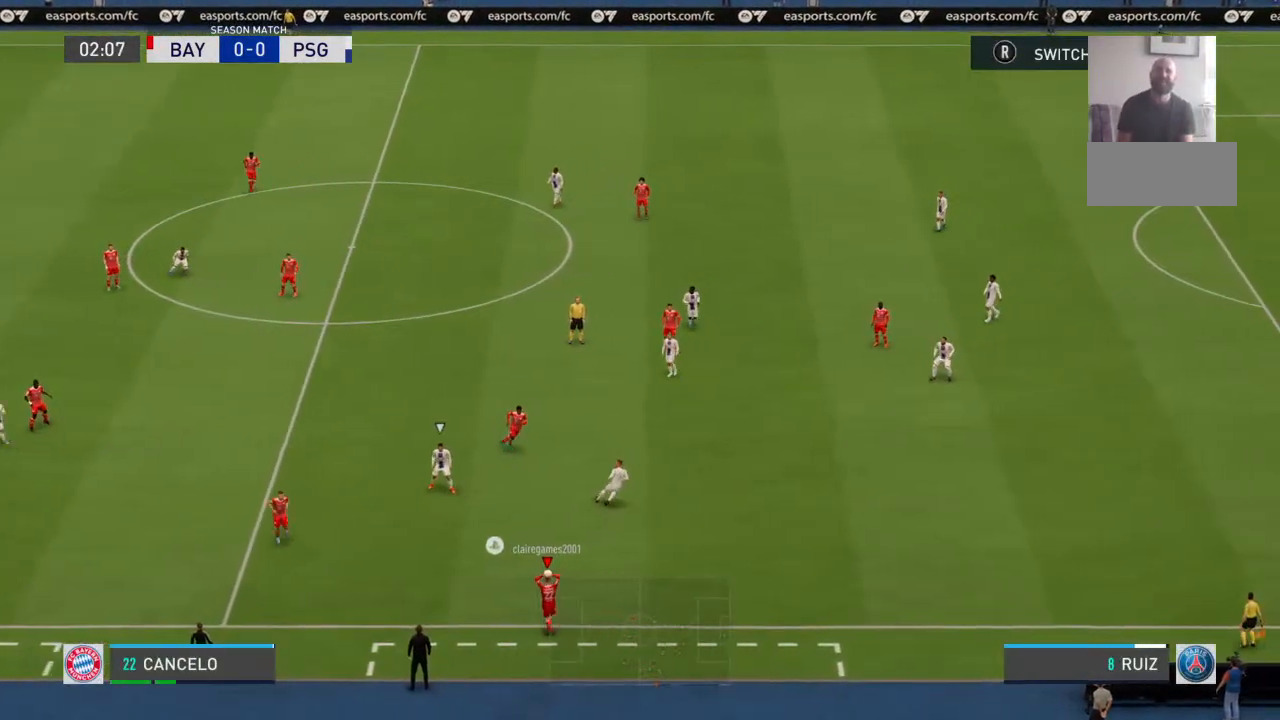
{"buttons": [], "left_stick": "center", "right_stick": "center", "events": [[67, "left_stick", "center"]]}
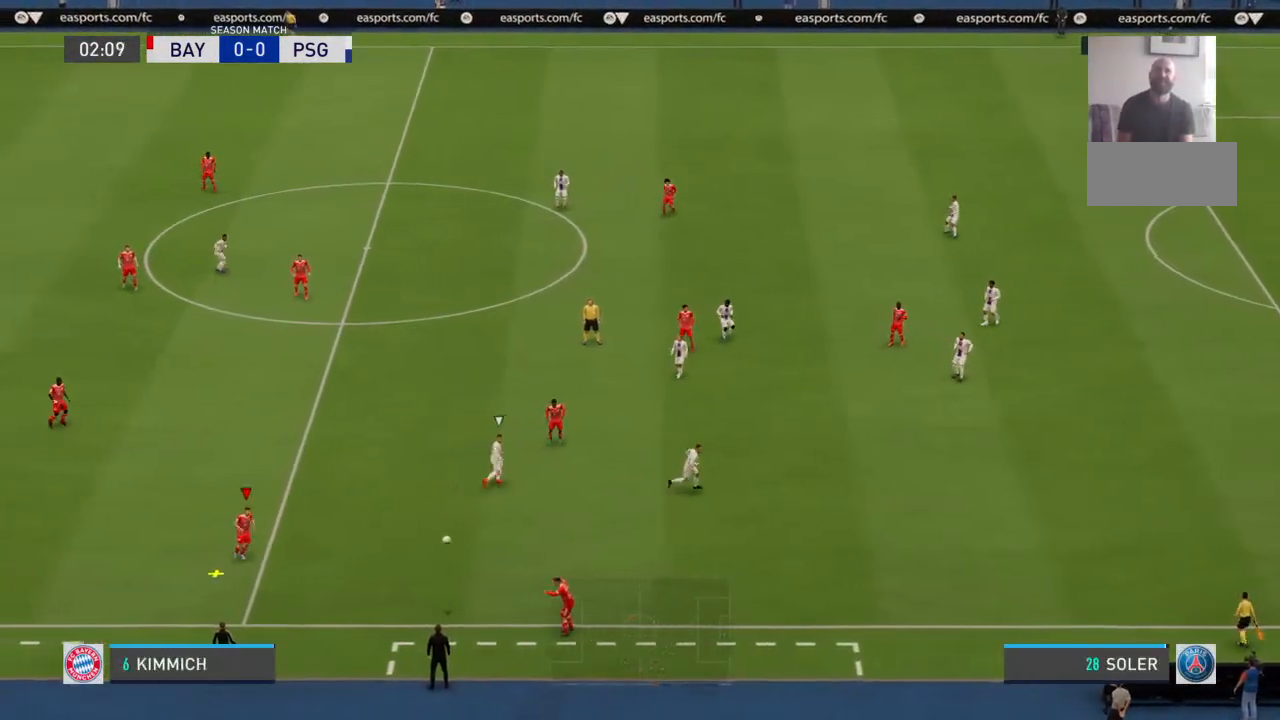
{"buttons": [], "left_stick": "center", "right_stick": "center", "events": []}
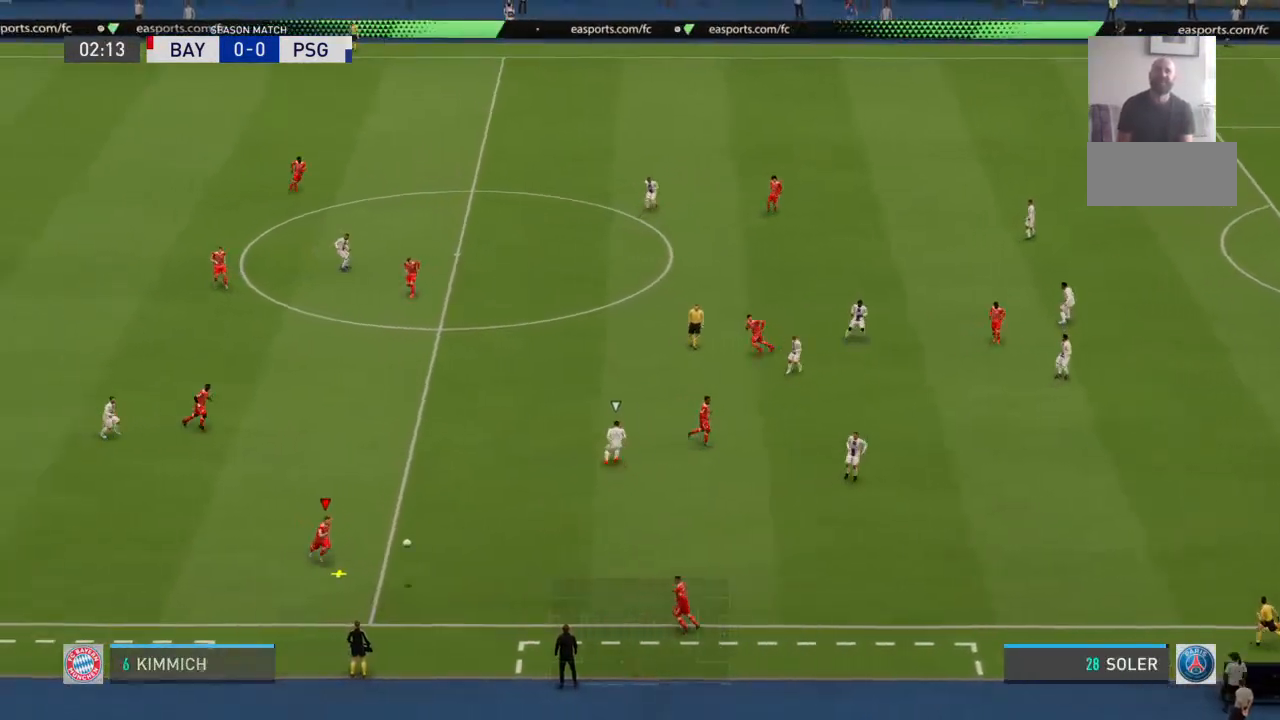
{"buttons": [], "left_stick": "right", "right_stick": "center", "events": [[267, "left_stick", "down-right"], [500, "left_stick", "right"]]}
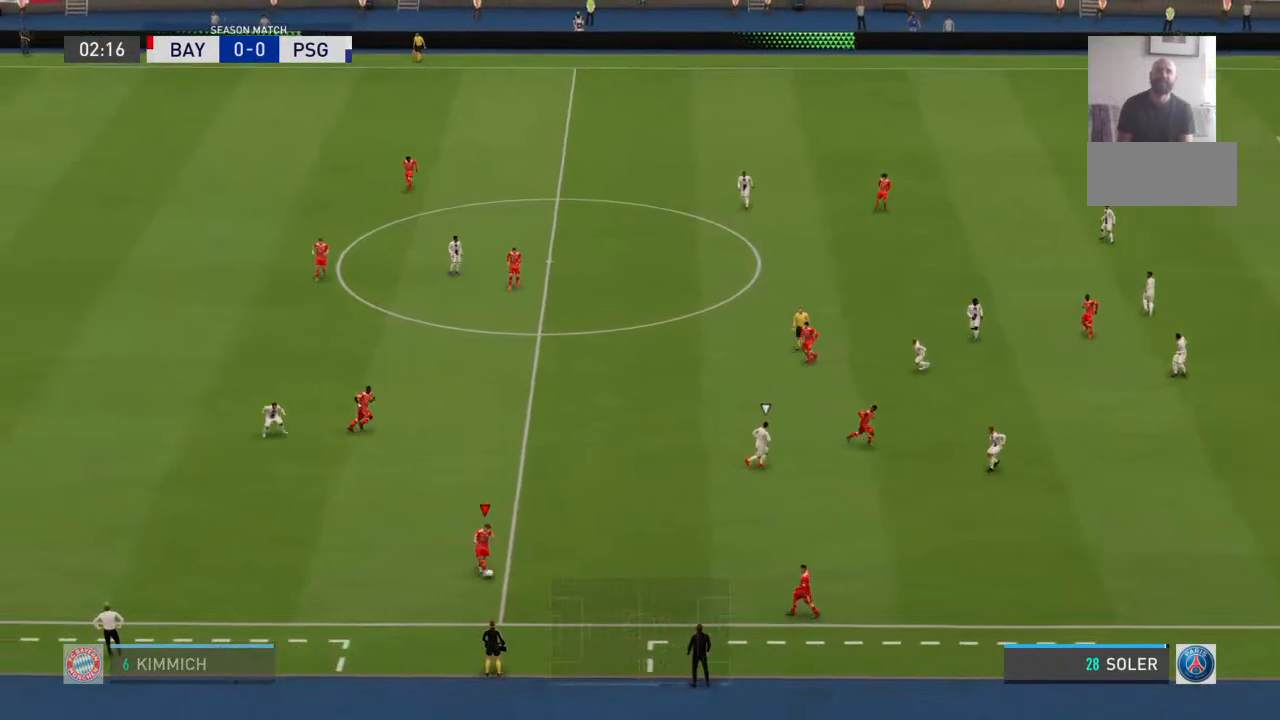
{"buttons": [], "left_stick": "right", "right_stick": "center", "events": []}
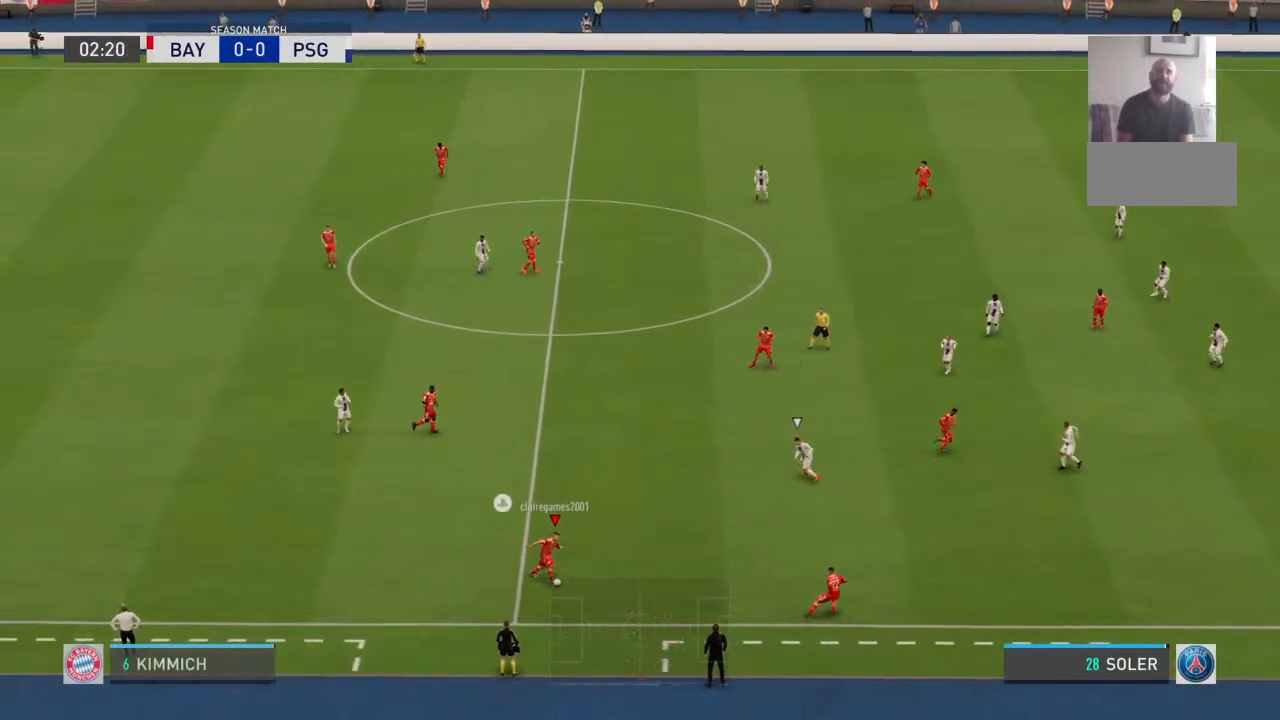
{"buttons": [], "left_stick": "right", "right_stick": "center", "events": []}
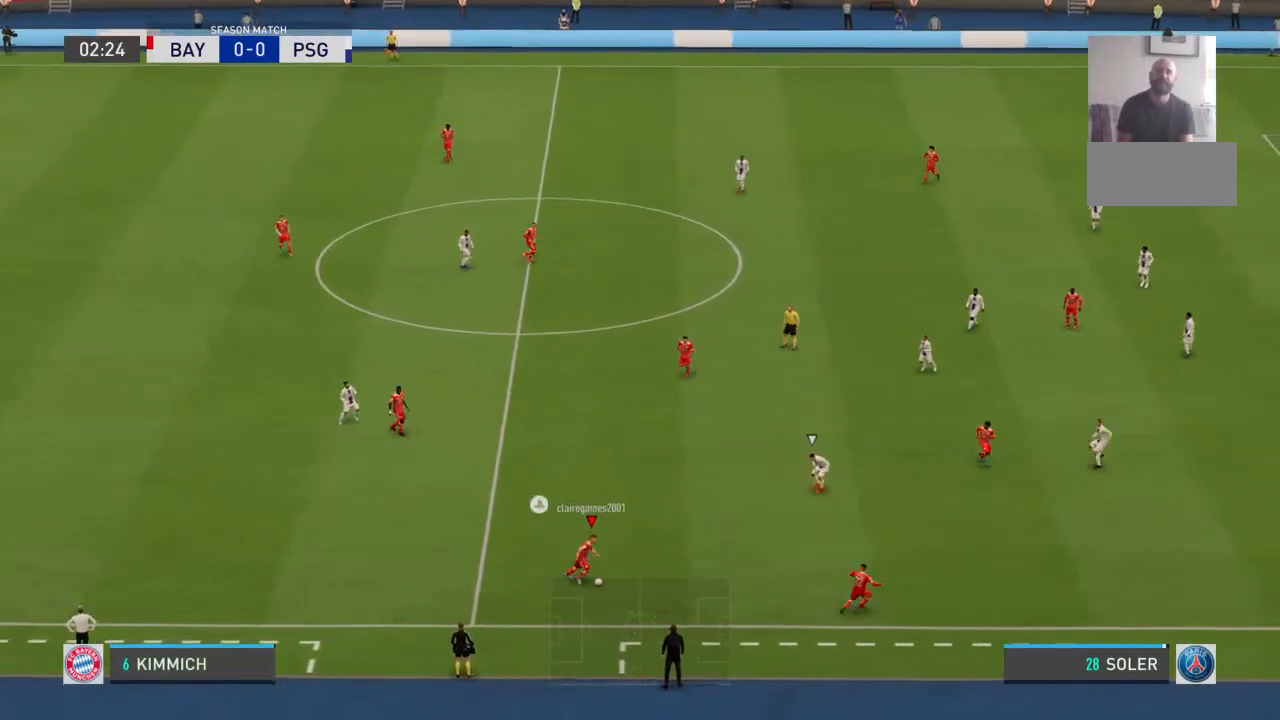
{"buttons": [], "left_stick": "right", "right_stick": "center", "events": []}
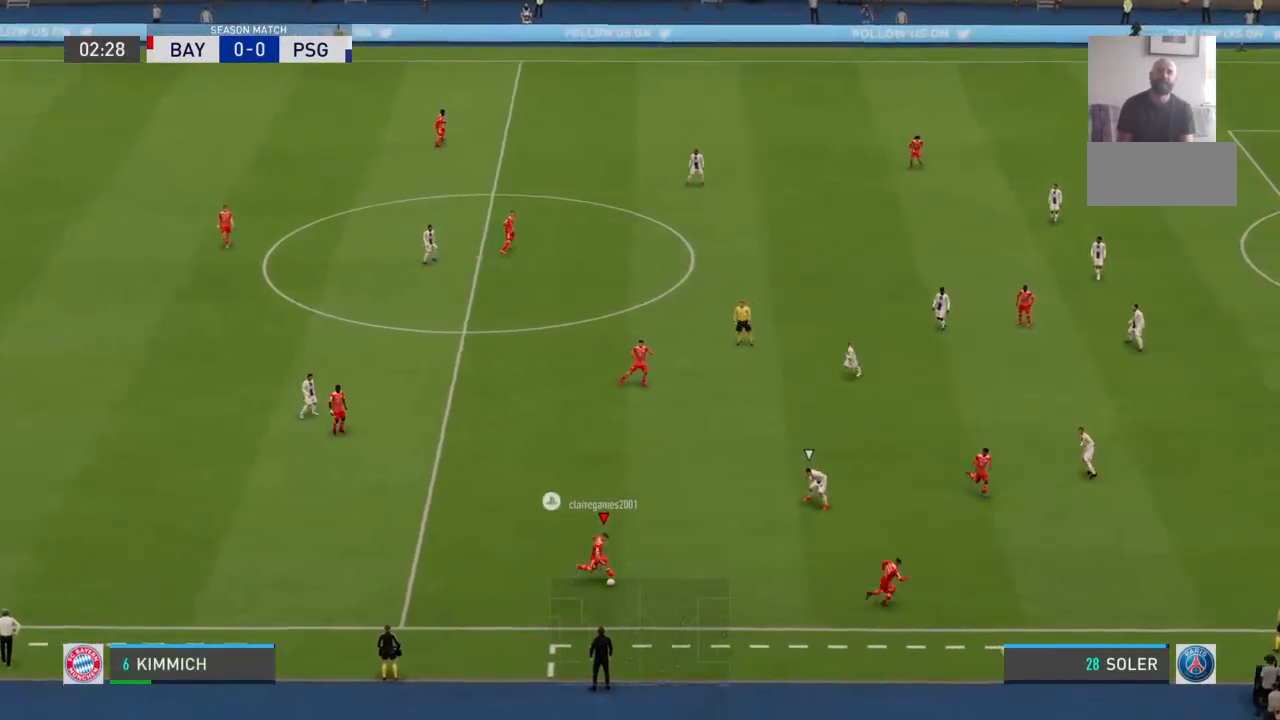
{"buttons": [], "left_stick": "right", "right_stick": "center", "events": []}
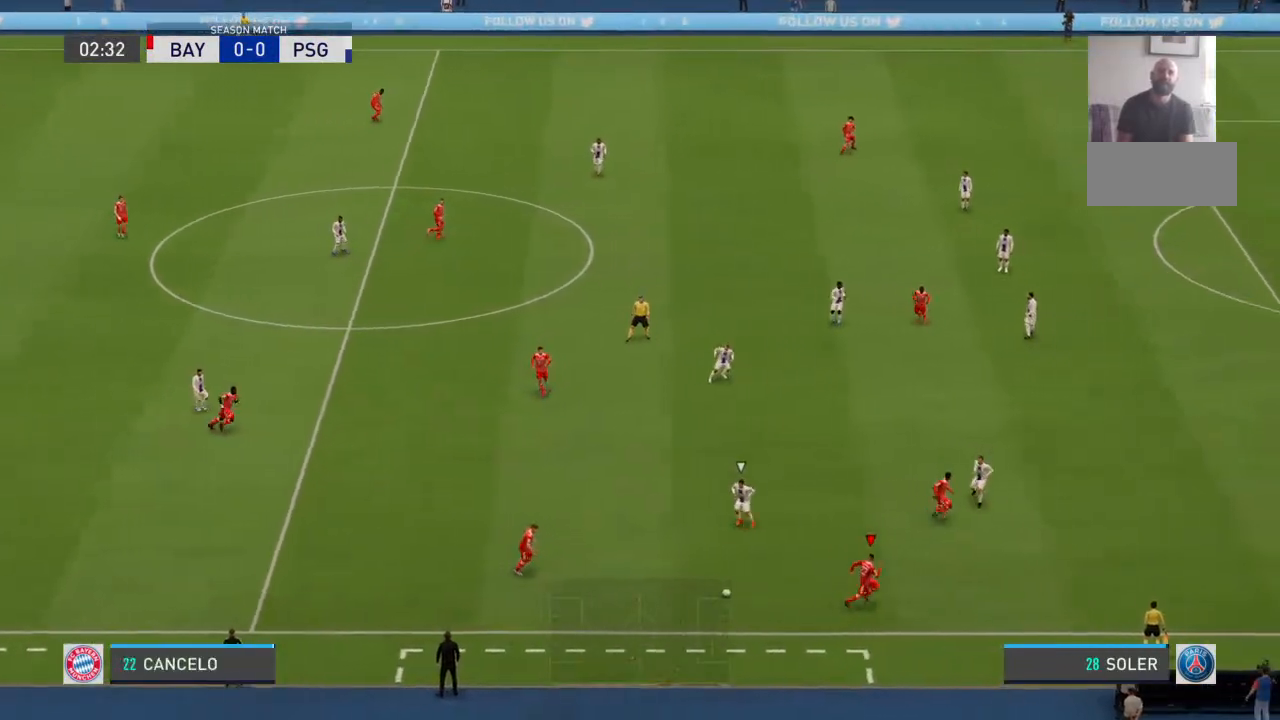
{"buttons": [], "left_stick": "right", "right_stick": "center", "events": []}
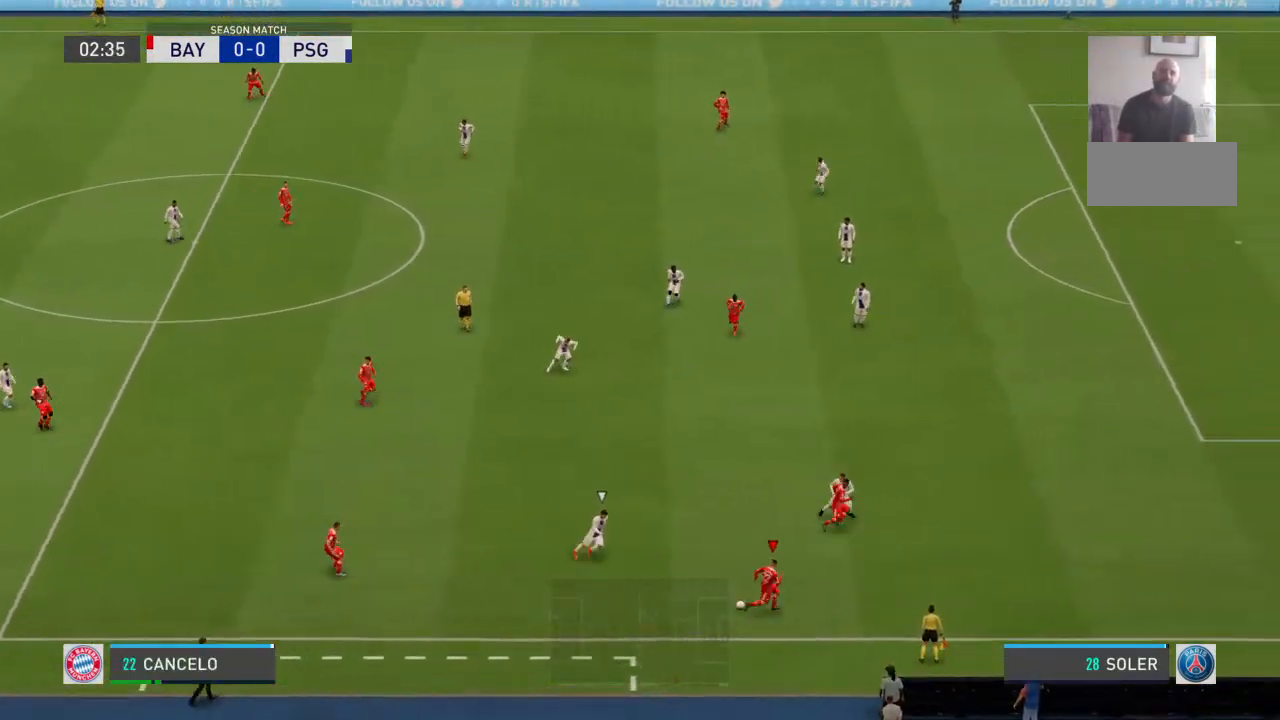
{"buttons": [], "left_stick": "up-right", "right_stick": "center", "events": [[33, "left_stick", "up-right"]]}
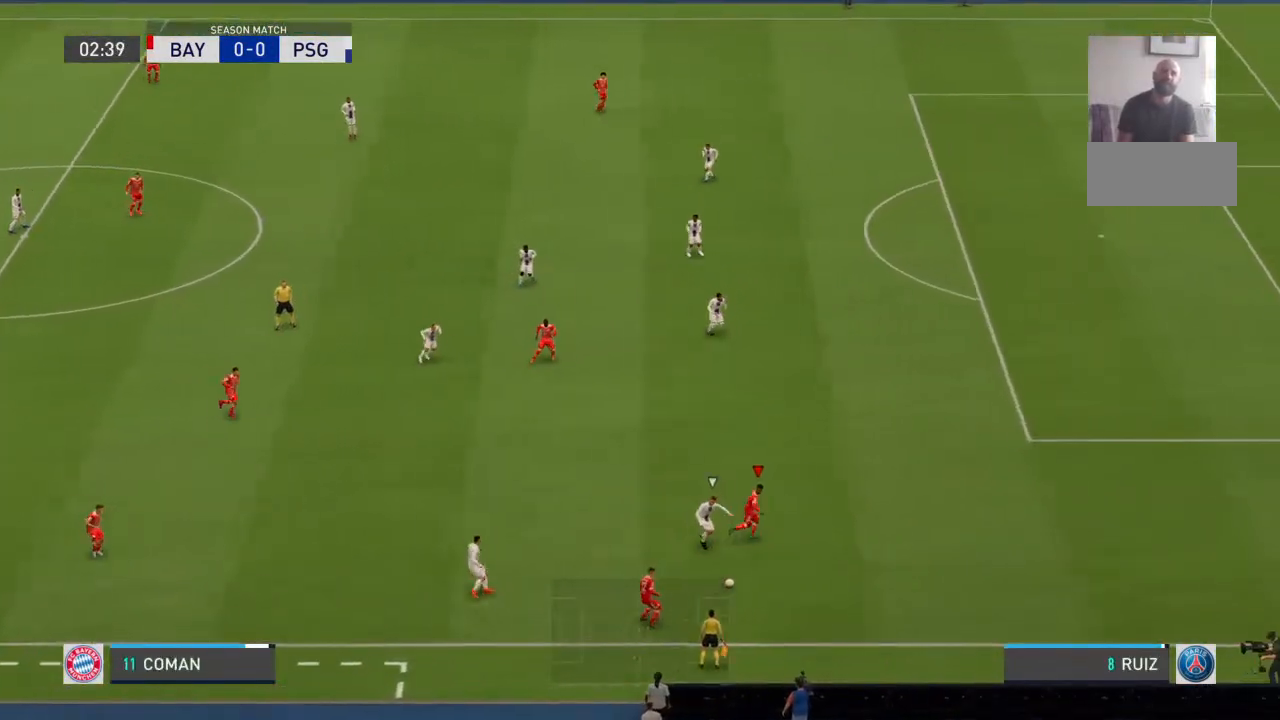
{"buttons": [], "left_stick": "up-right", "right_stick": "center", "events": []}
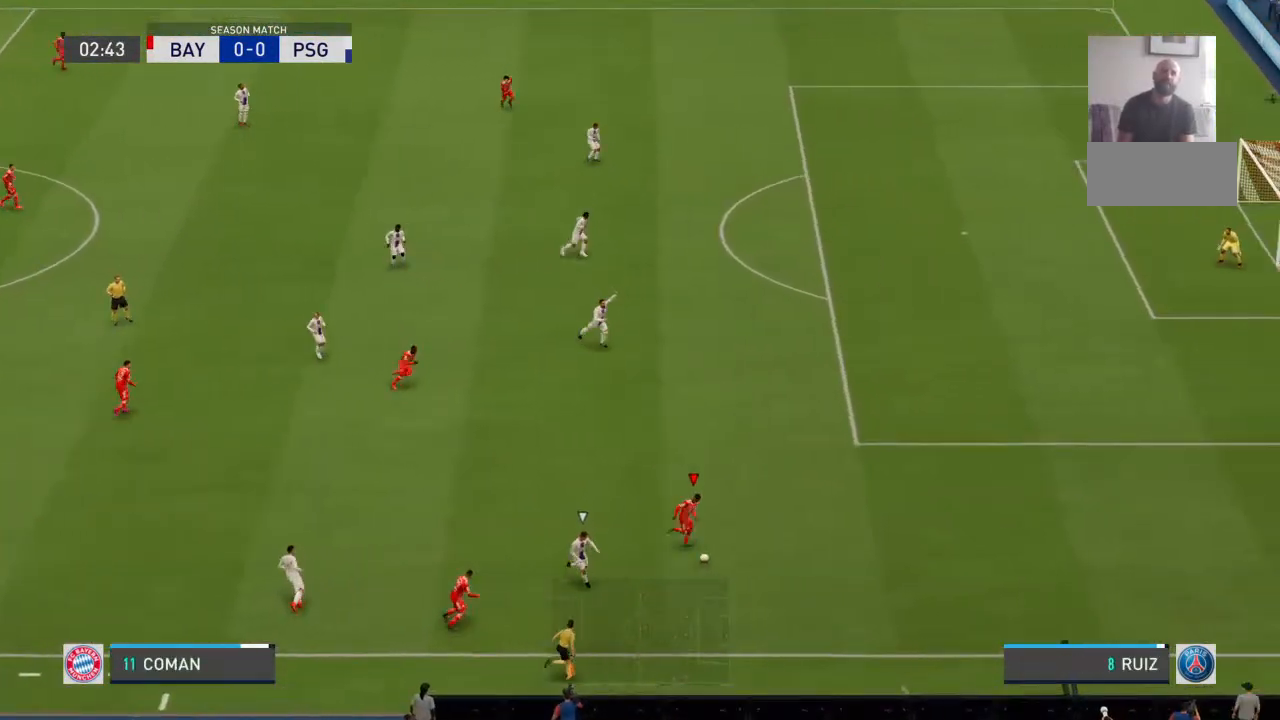
{"buttons": [], "left_stick": "up-right", "right_stick": "center", "events": []}
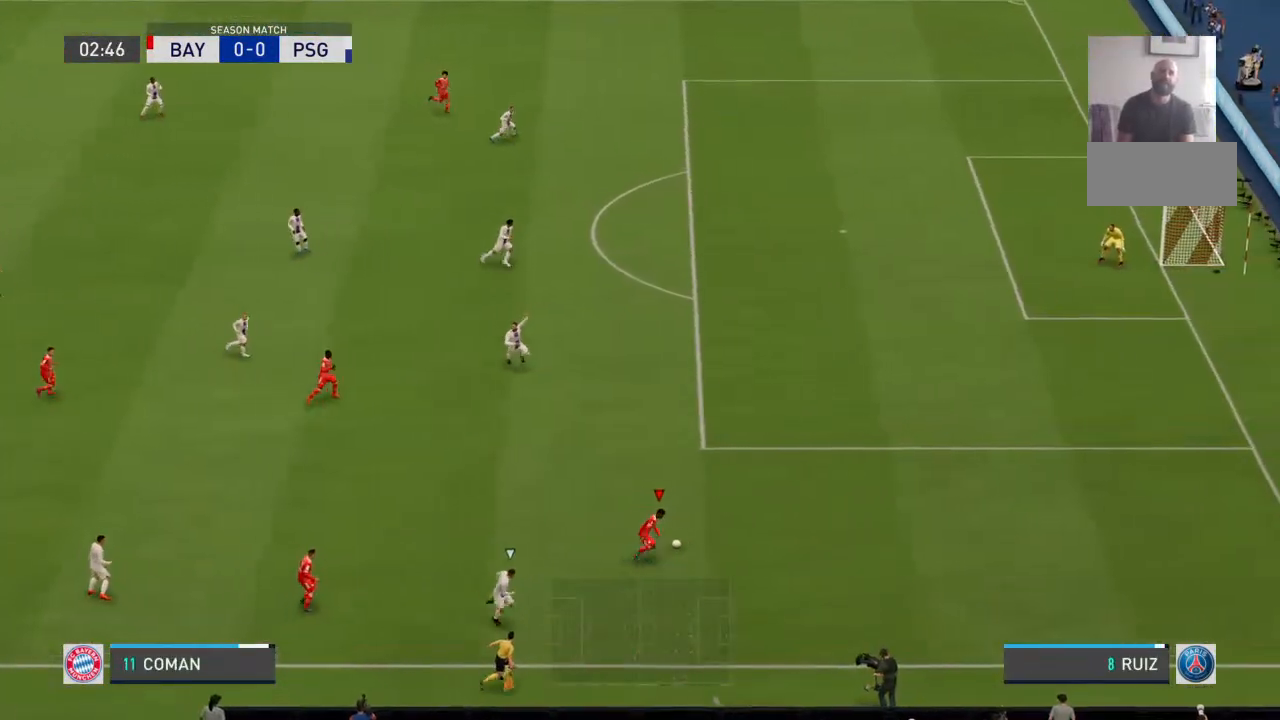
{"buttons": [], "left_stick": "up-right", "right_stick": "center", "events": []}
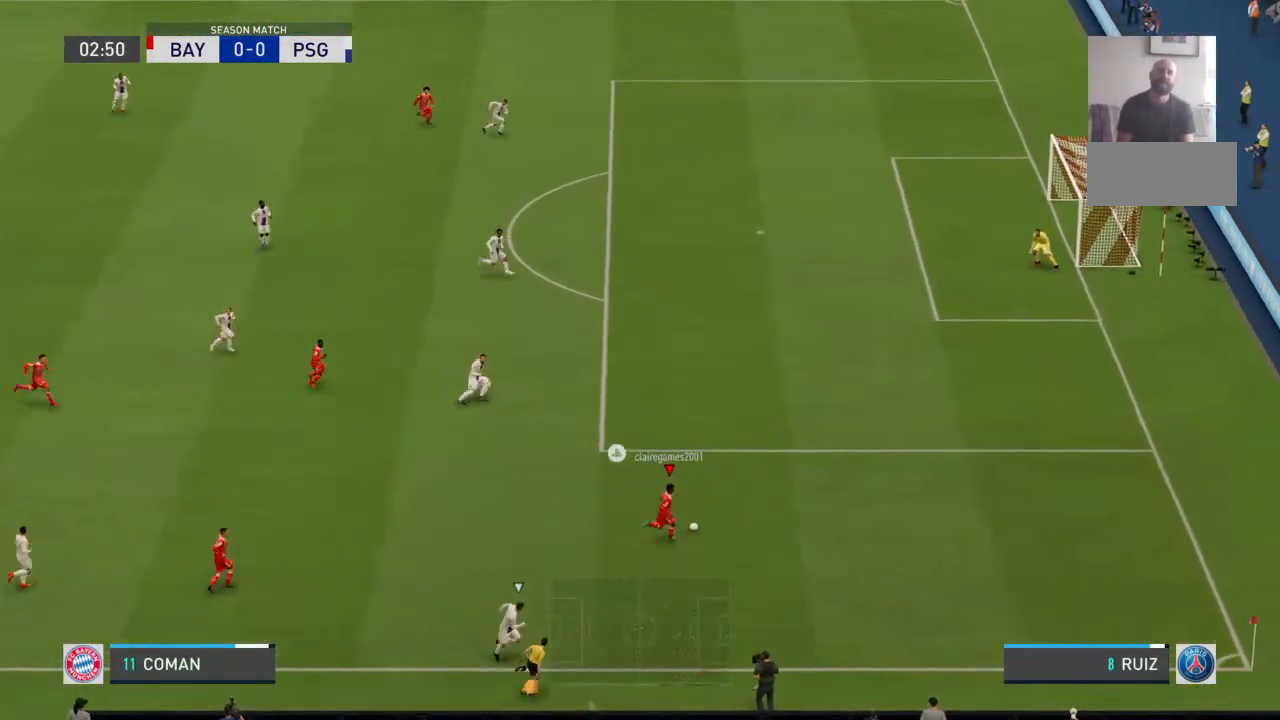
{"buttons": [], "left_stick": "up-right", "right_stick": "center", "events": []}
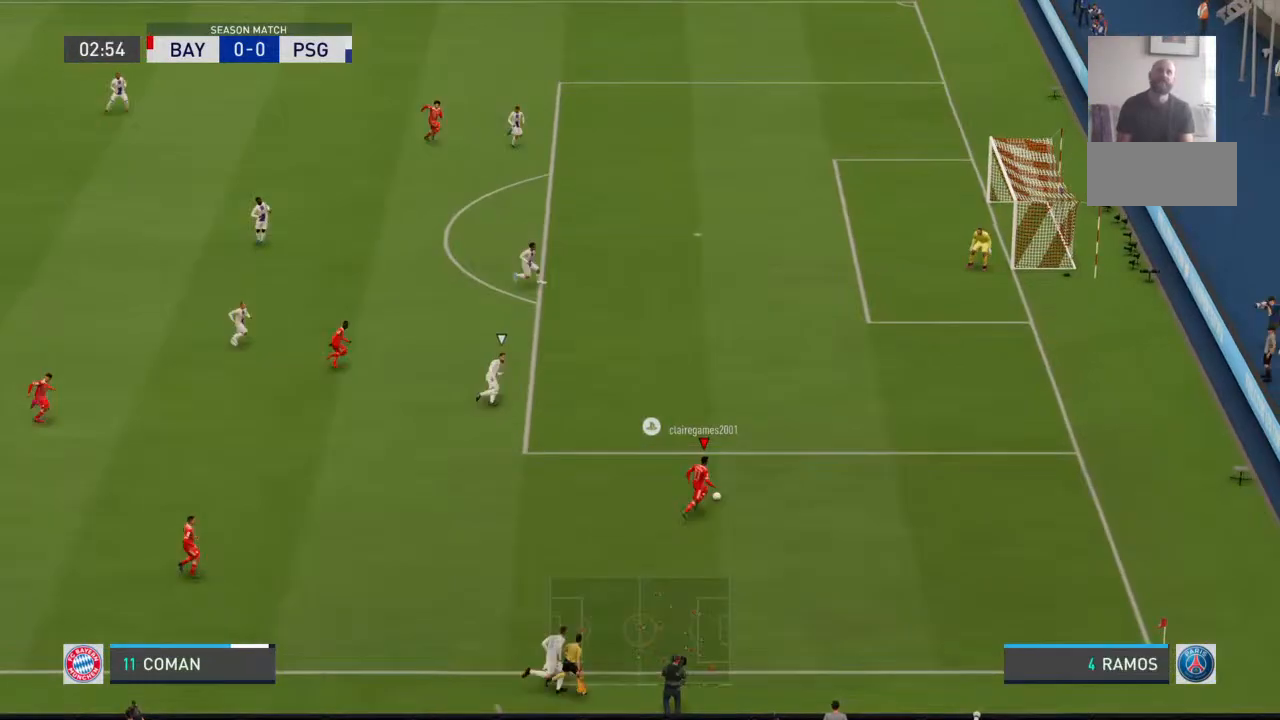
{"buttons": [], "left_stick": "up-right", "right_stick": "center", "events": []}
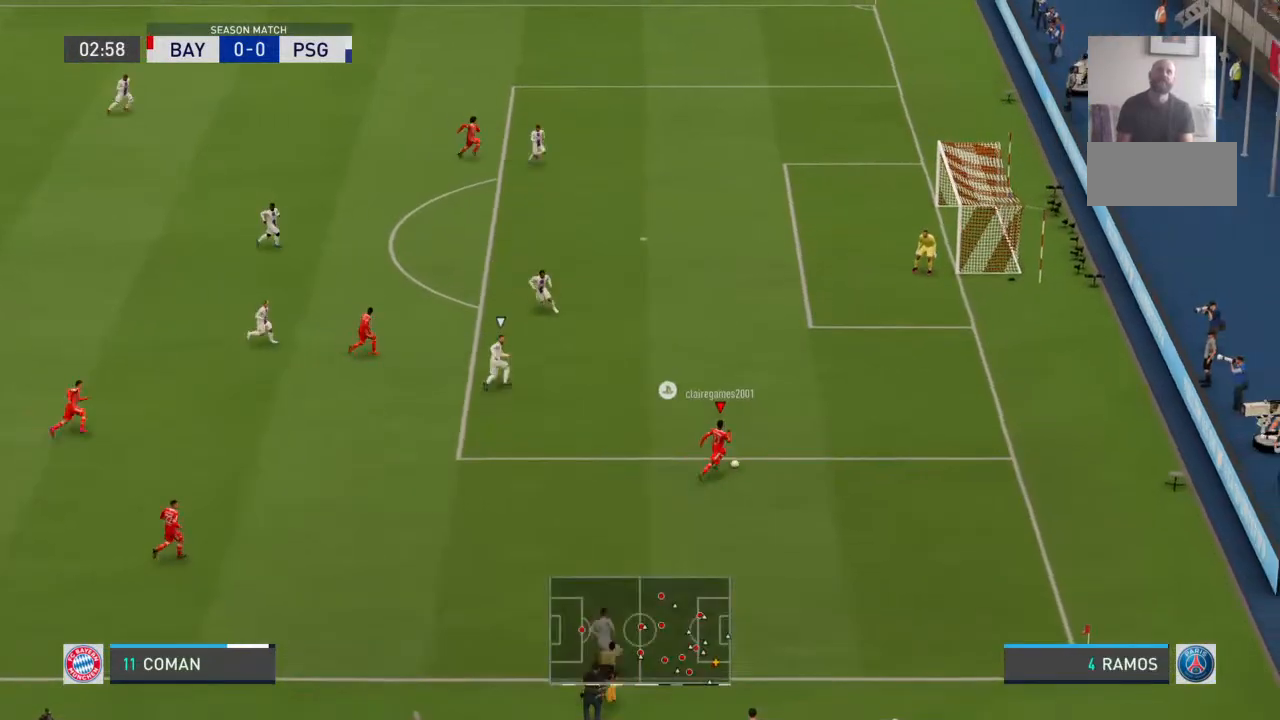
{"buttons": [], "left_stick": "up-right", "right_stick": "center", "events": []}
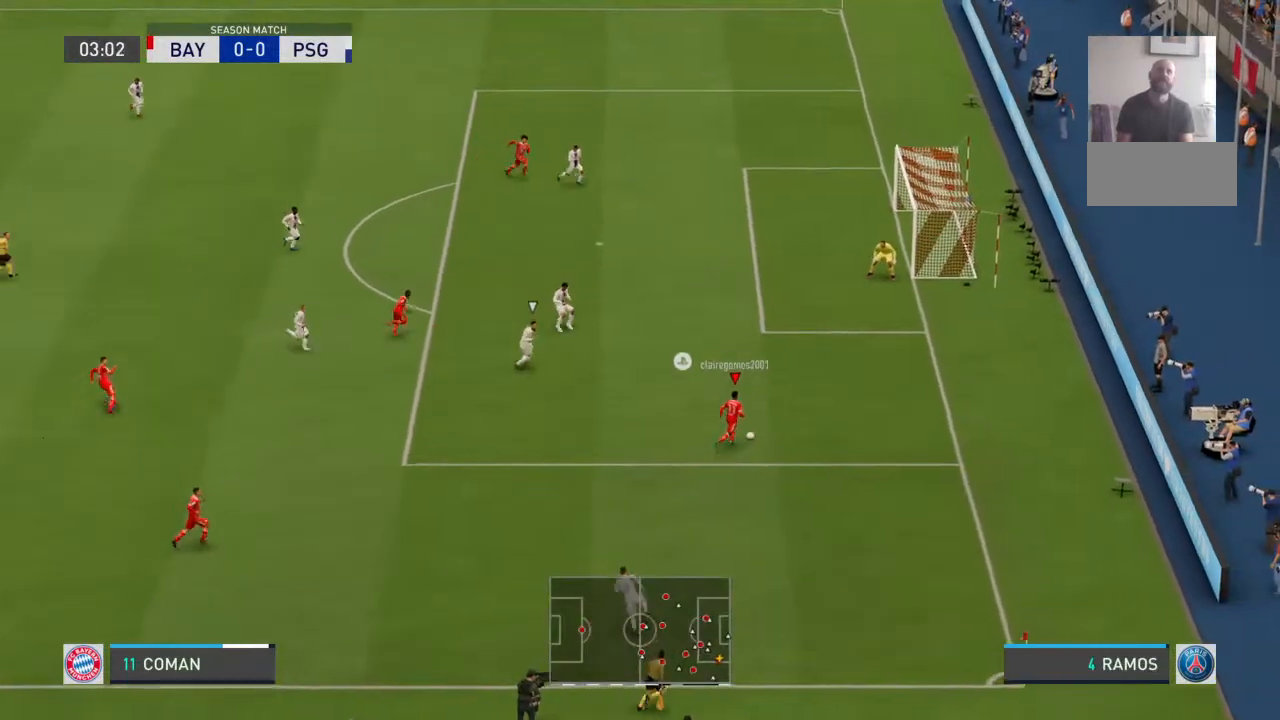
{"buttons": [], "left_stick": "up-right", "right_stick": "center", "events": []}
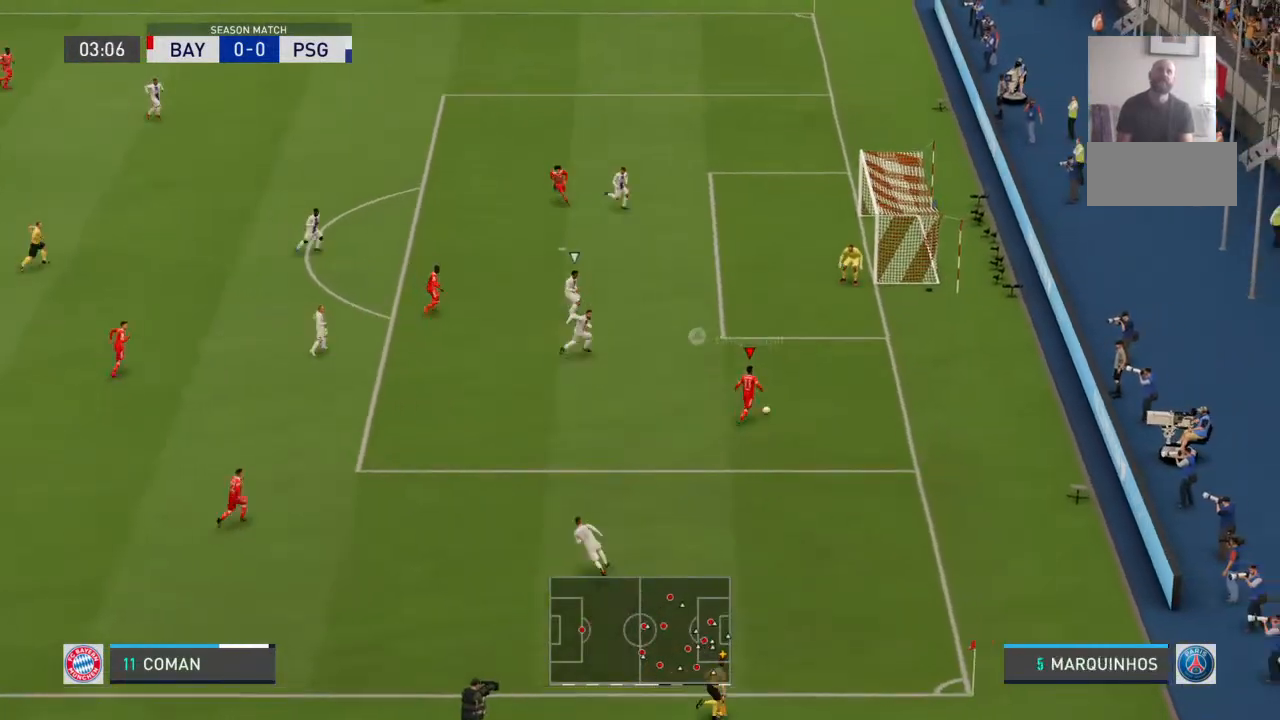
{"buttons": [], "left_stick": "down-left", "right_stick": "center", "events": [[400, "left_stick", "down"], [467, "left_stick", "down-left"]]}
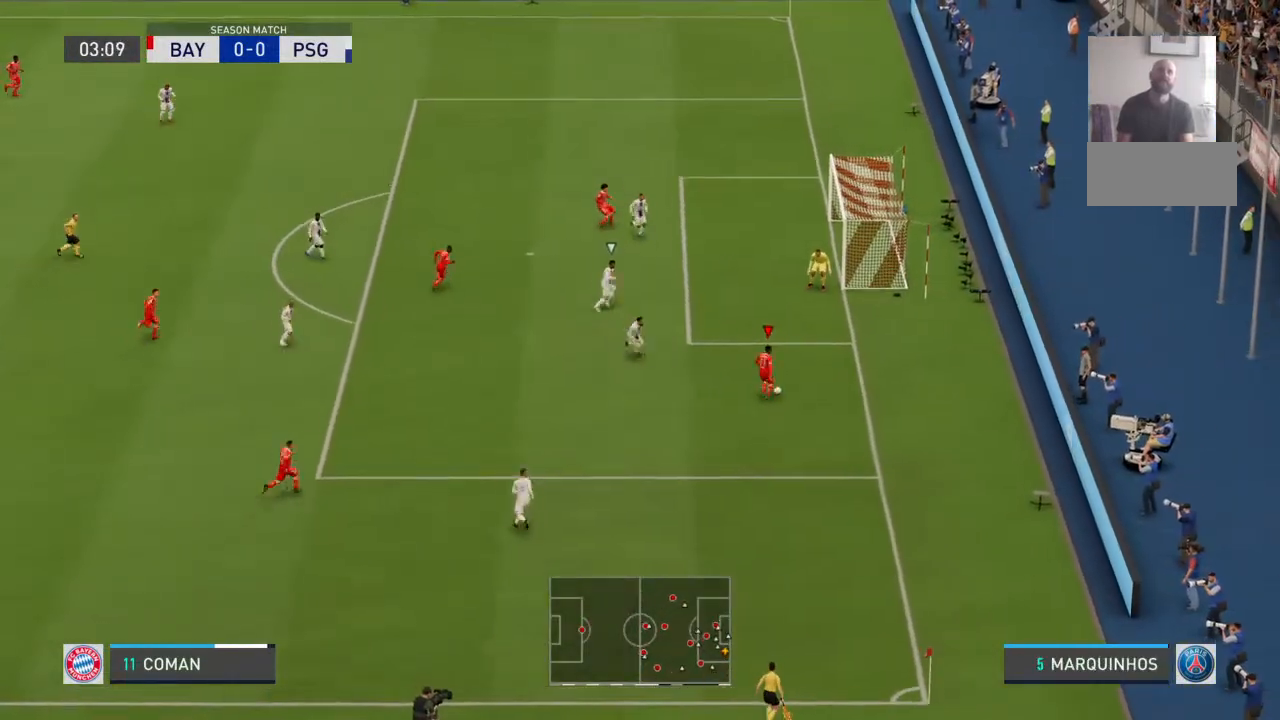
{"buttons": [], "left_stick": "up-right", "right_stick": "center", "events": [[333, "left_stick", "up-right"]]}
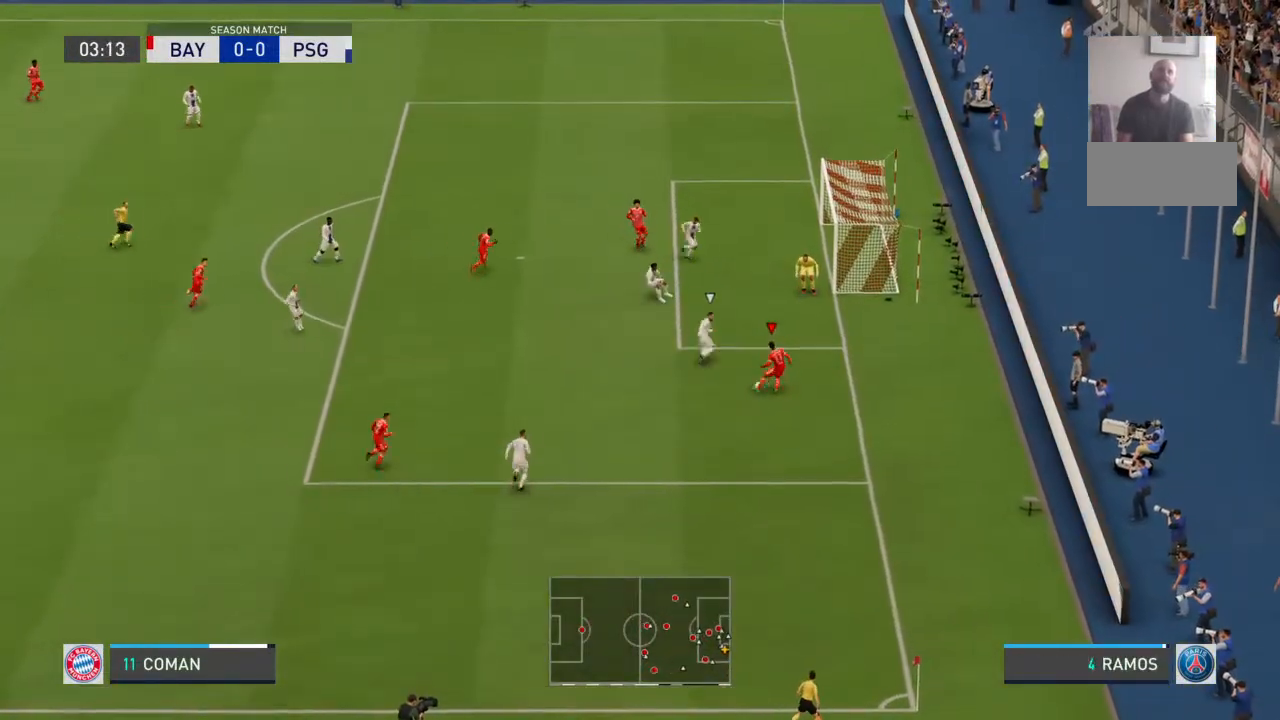
{"buttons": [], "left_stick": "up-right", "right_stick": "center", "events": []}
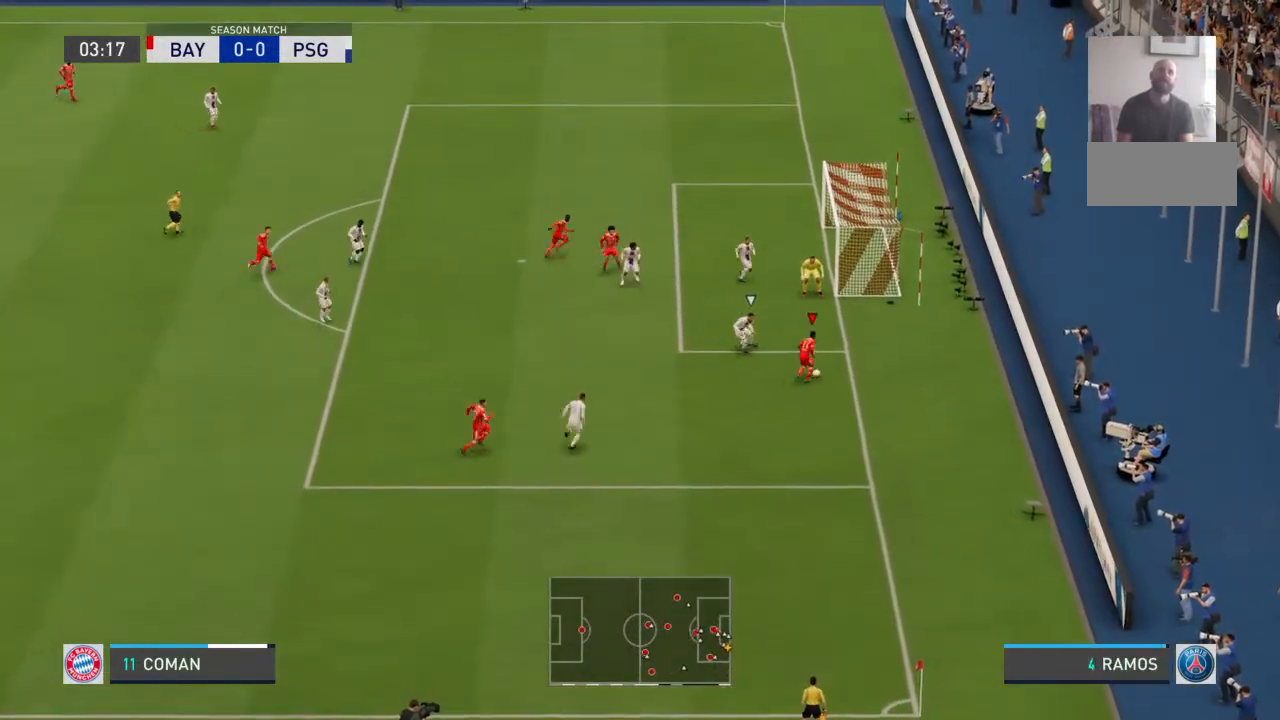
{"buttons": [], "left_stick": "up-left", "right_stick": "center", "events": [[100, "left_stick", "up"], [233, "CROSS", "down"], [233, "left_stick", "up-left"], [400, "CROSS", "up"]]}
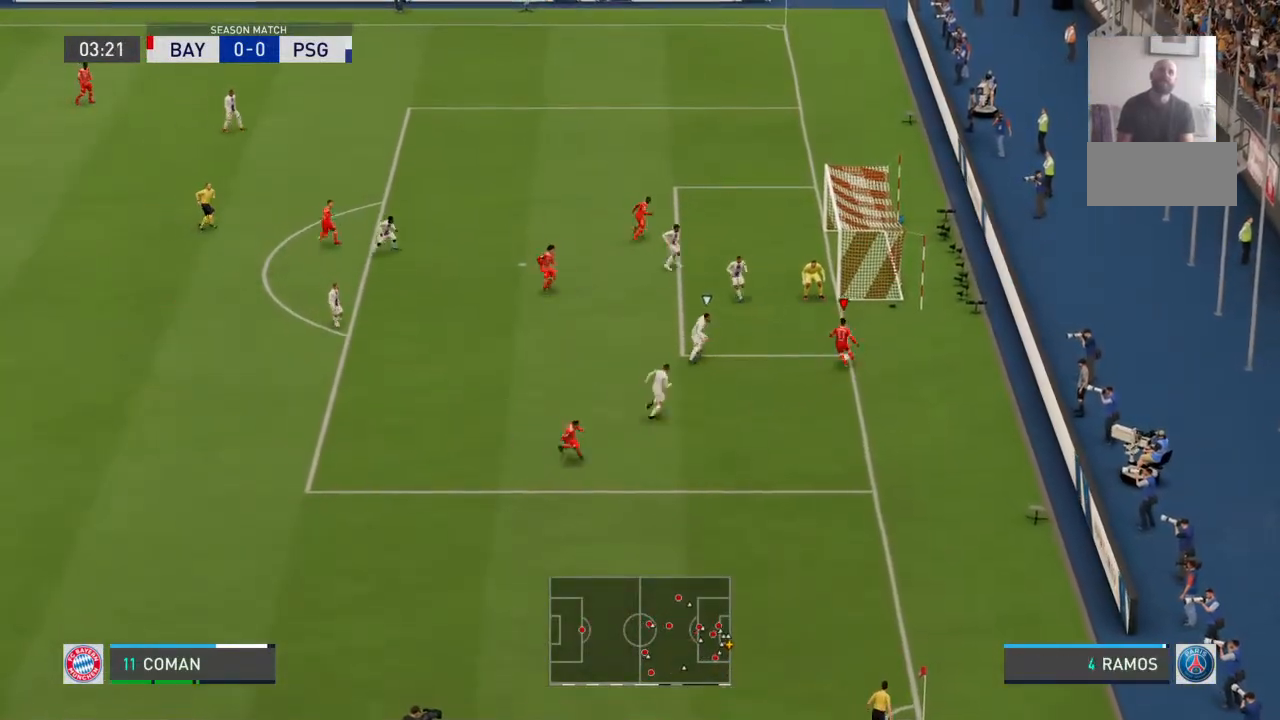
{"buttons": ["CIRCLE"], "left_stick": "up-right", "right_stick": "center", "events": [[267, "left_stick", "up"], [467, "left_stick", "up-right"], [500, "CIRCLE", "down"]]}
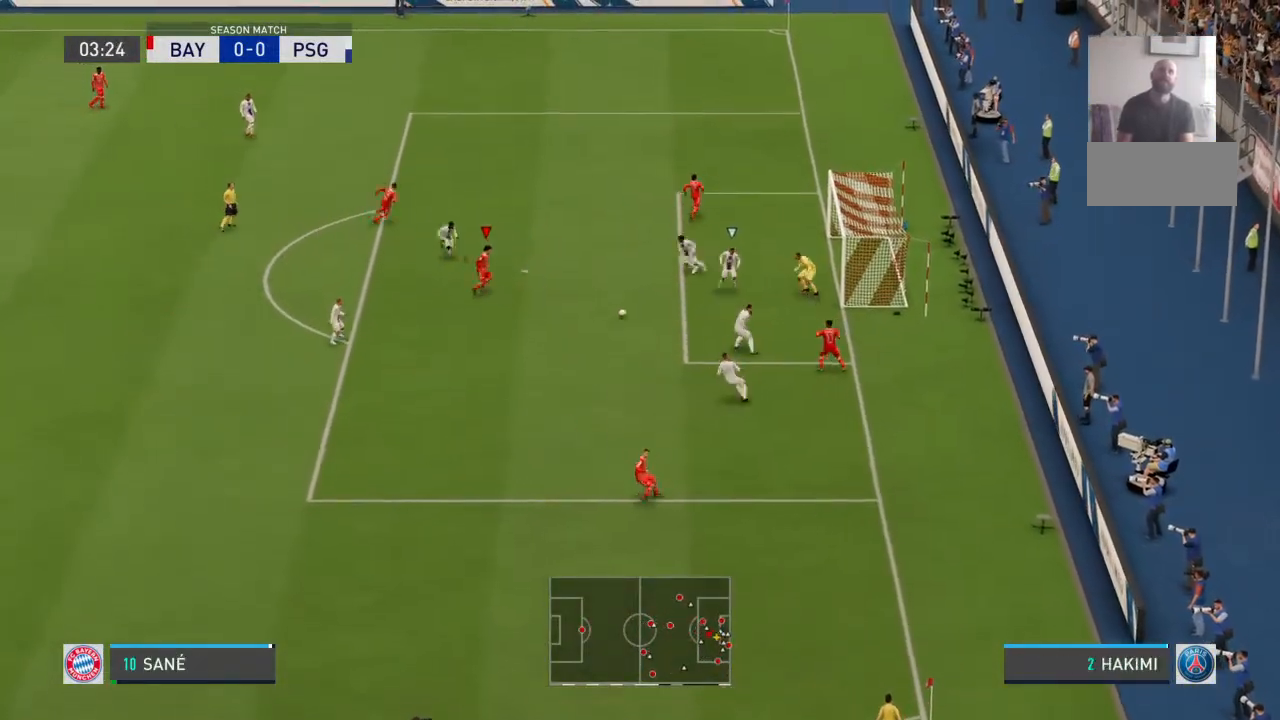
{"buttons": [], "left_stick": "up-right", "right_stick": "center", "events": [[133, "CIRCLE", "up"]]}